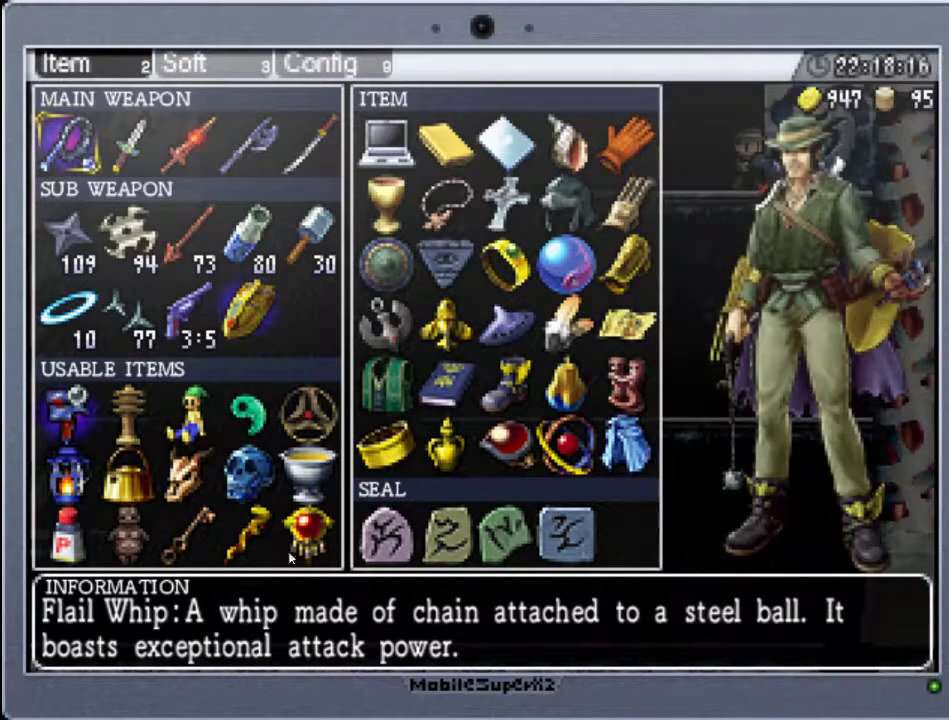
Gameplay with a controller (Xbox layout); each line is a JSON object with the inputs held at the frame after it. "events" lists button and stick changes between this image and that frame as [ms after this image, input, new state], when the widget could be followed in between. Not read: L3 R3 left_stick right_stick.
{"buttons": [], "events": []}
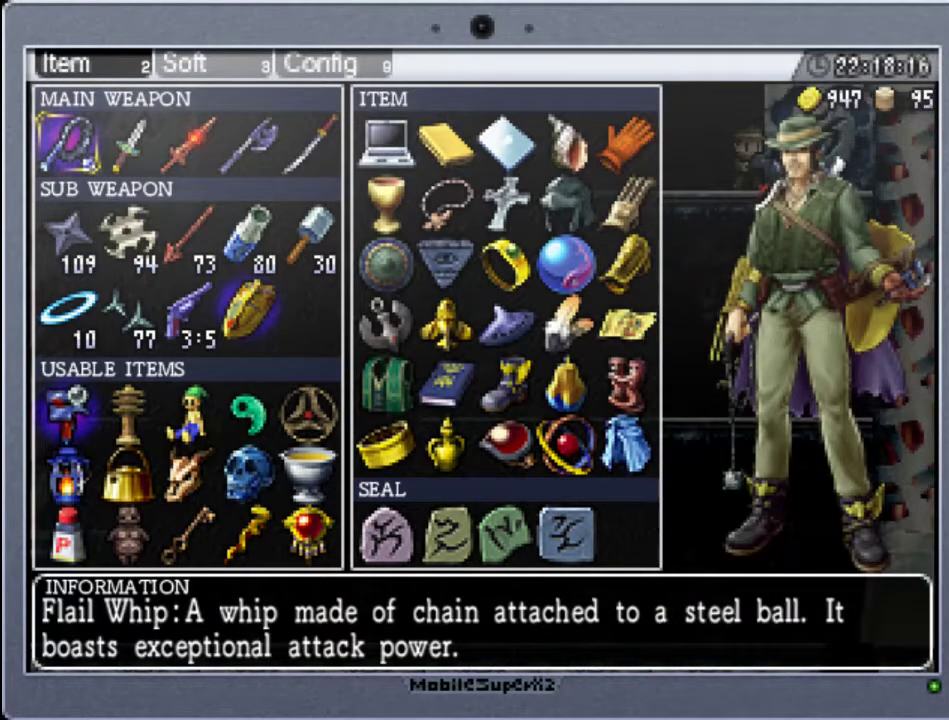
{"buttons": ["SELECT"], "events": [[500, "SELECT", "down"]]}
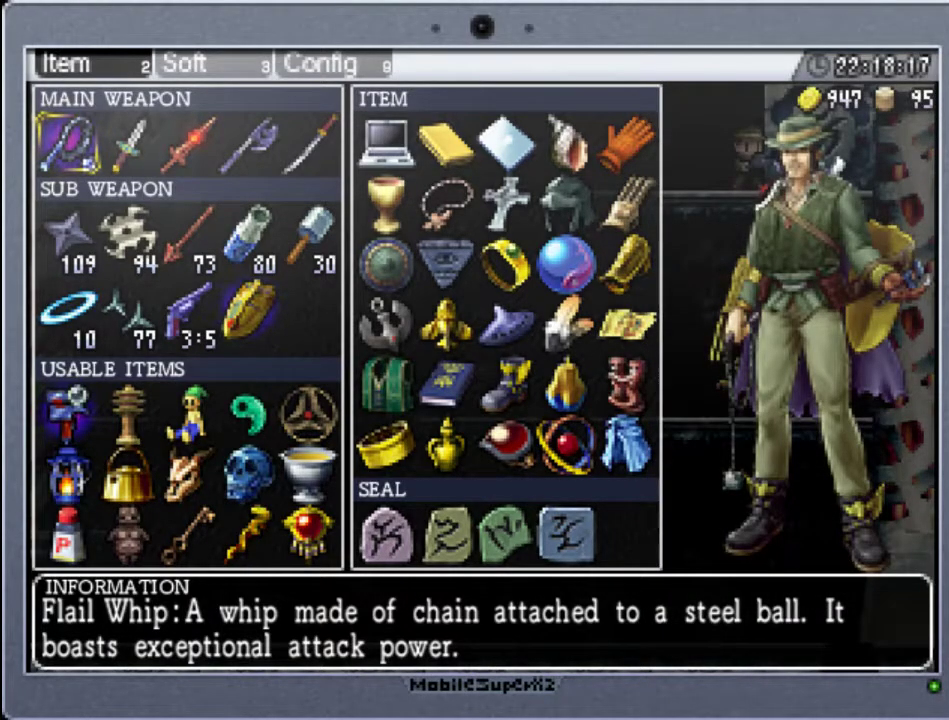
{"buttons": [], "events": [[100, "SELECT", "up"]]}
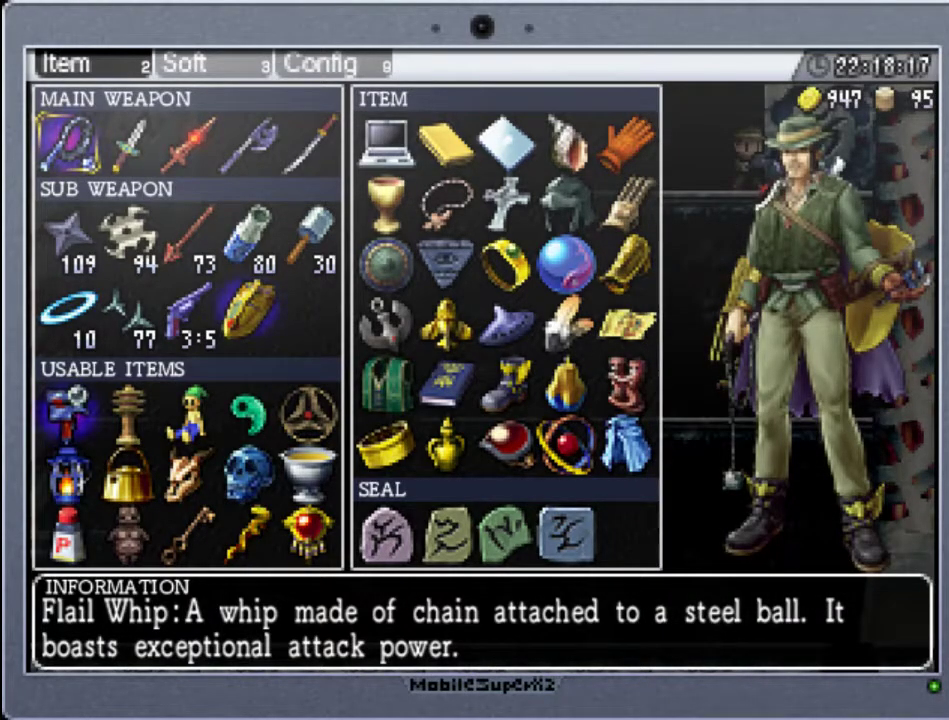
{"buttons": [], "events": []}
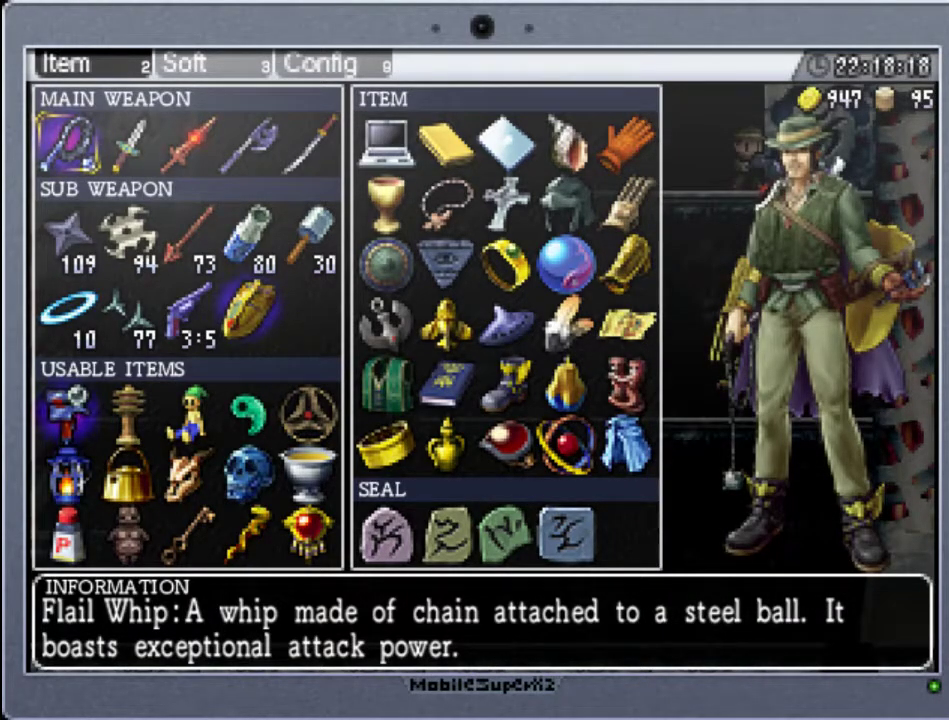
{"buttons": [], "events": []}
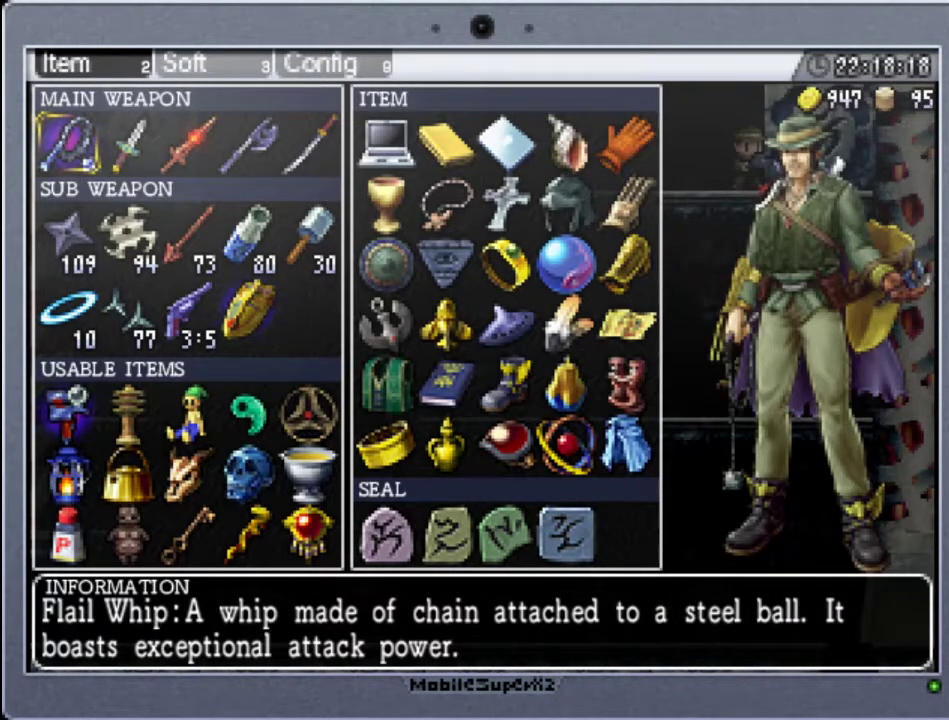
{"buttons": [], "events": []}
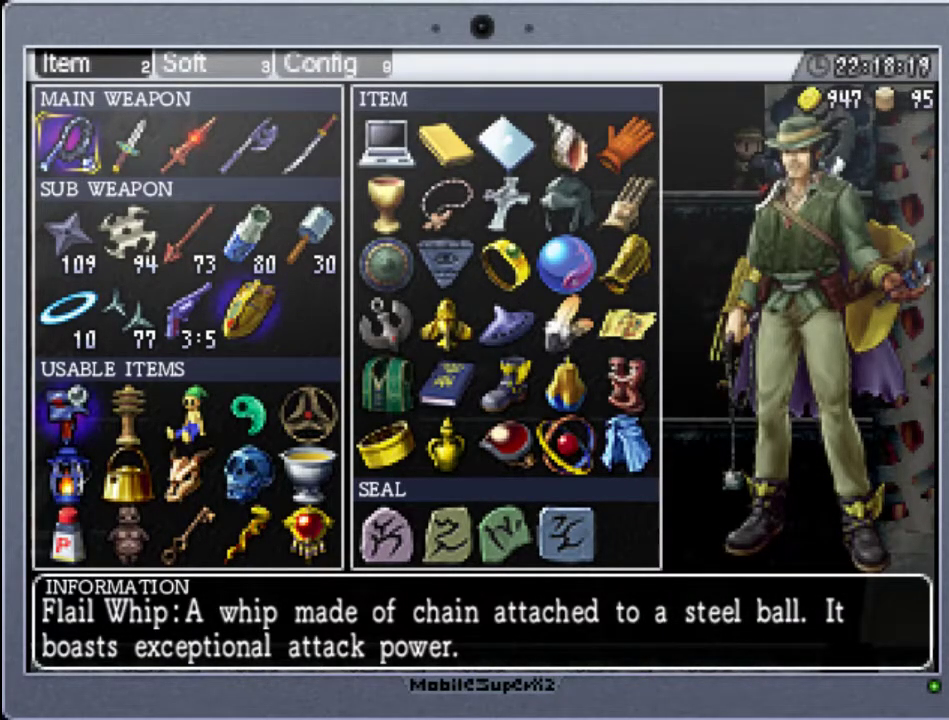
{"buttons": [], "events": []}
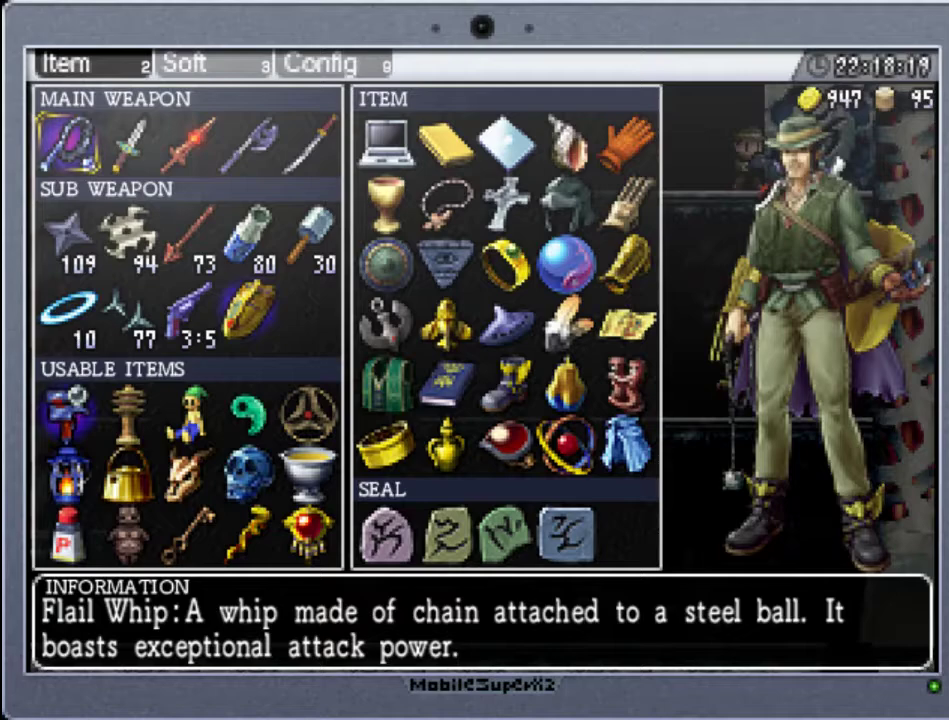
{"buttons": [], "events": []}
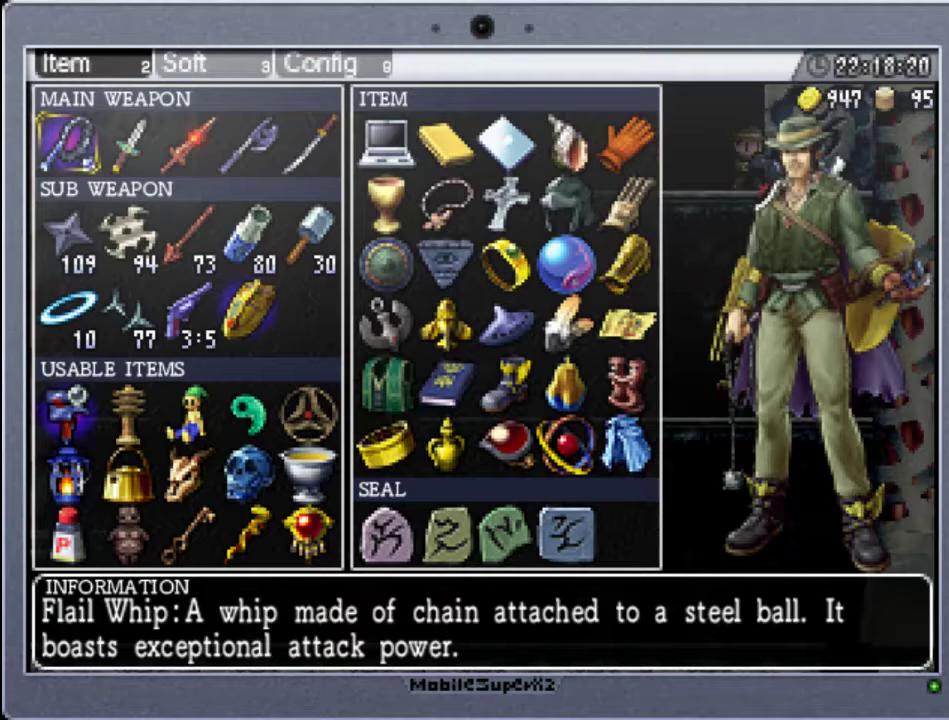
{"buttons": [], "events": []}
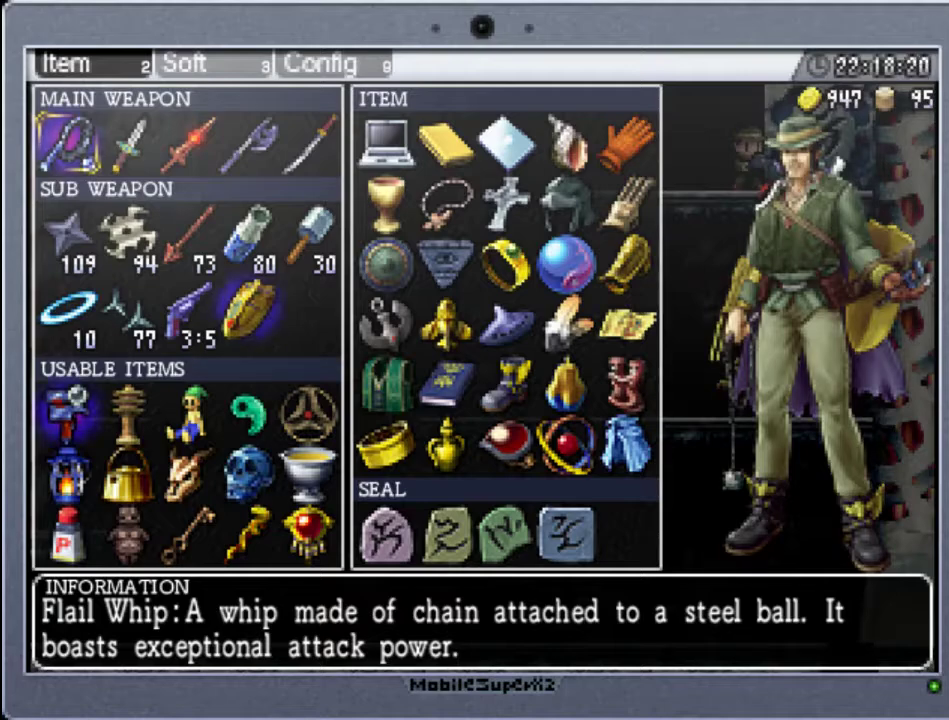
{"buttons": ["SELECT"], "events": [[500, "SELECT", "down"]]}
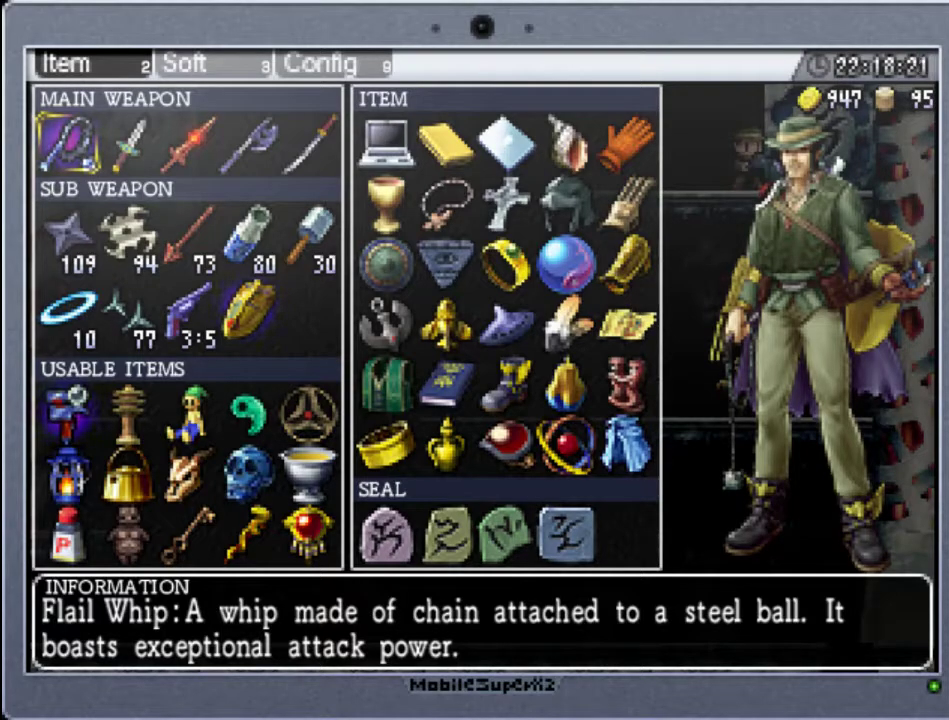
{"buttons": ["START"], "events": [[167, "SELECT", "up"], [400, "START", "down"]]}
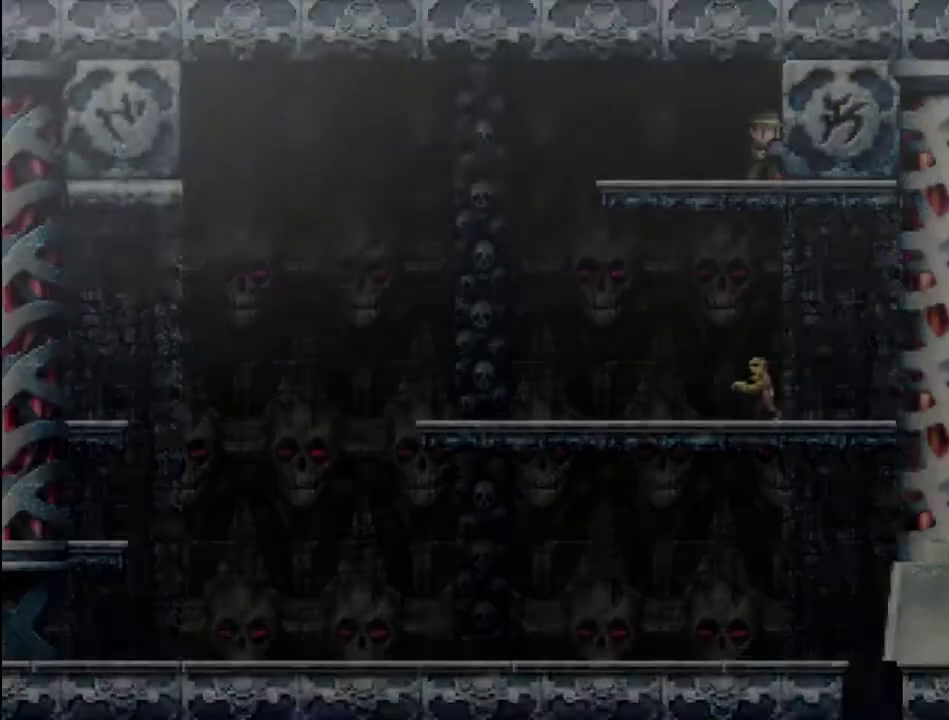
{"buttons": [], "events": [[100, "START", "up"]]}
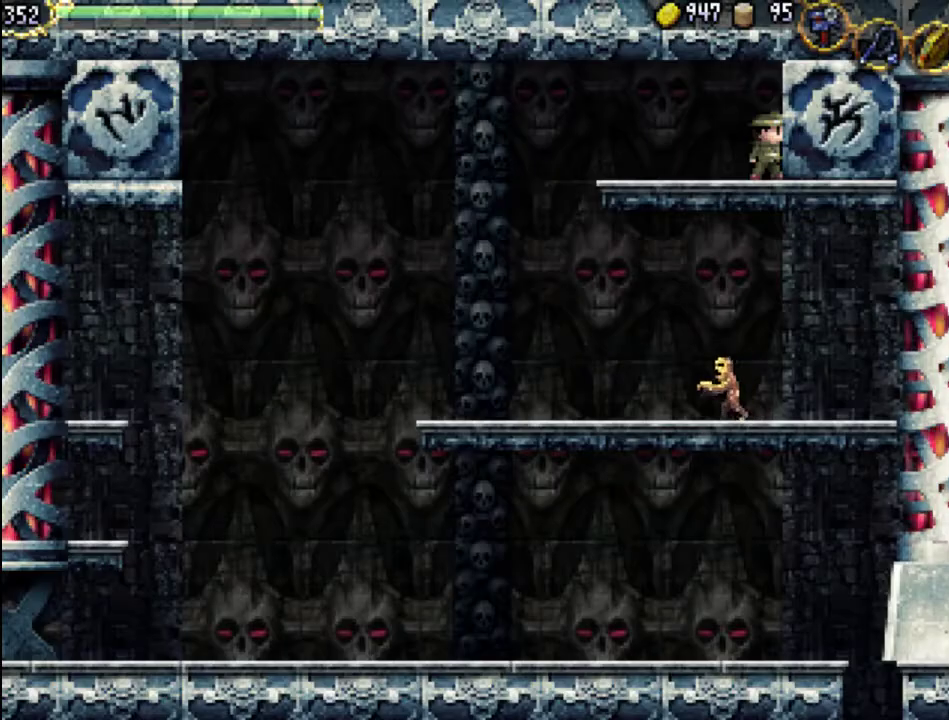
{"buttons": ["DPAD_RIGHT"], "events": [[167, "DPAD_LEFT", "down"], [300, "DPAD_LEFT", "up"], [367, "DPAD_RIGHT", "down"]]}
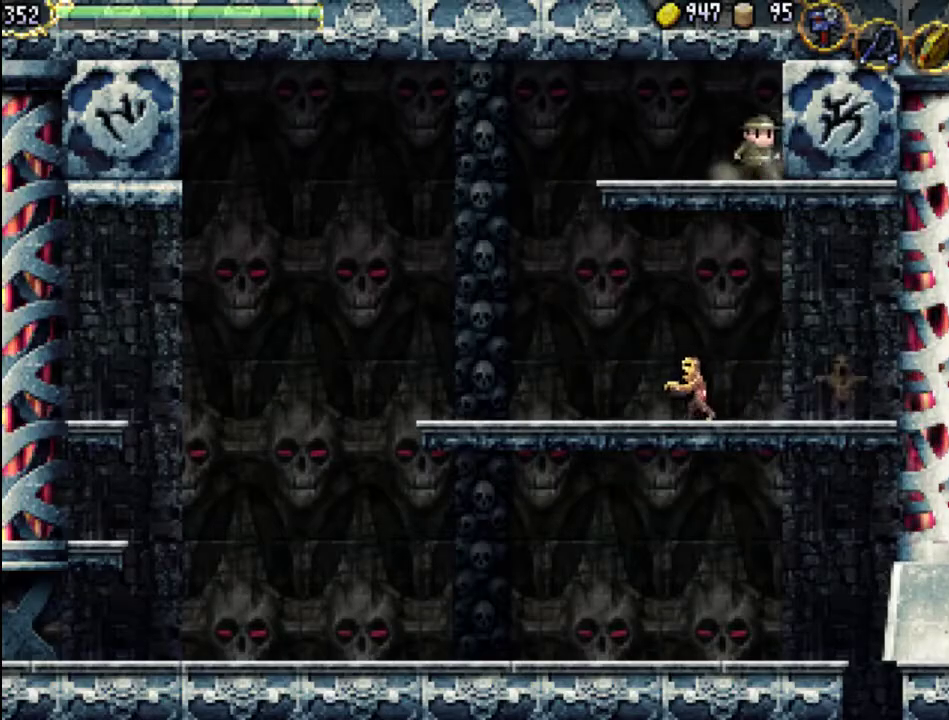
{"buttons": ["A", "X", "DPAD_RIGHT"], "events": [[133, "X", "down"], [300, "X", "up"], [367, "A", "down"], [467, "X", "down"]]}
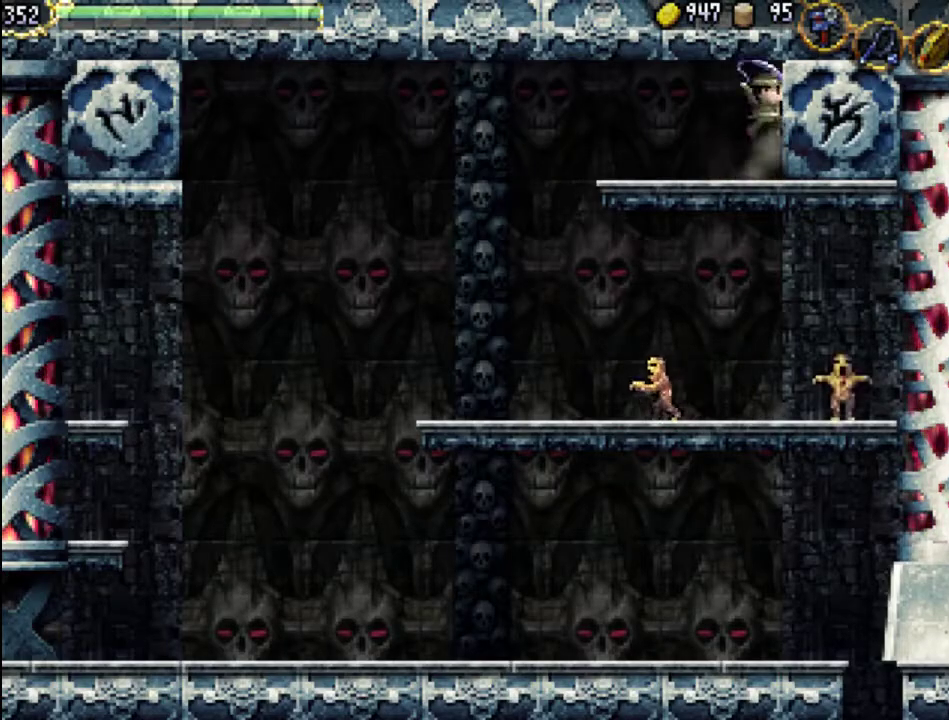
{"buttons": ["DPAD_LEFT"], "events": [[67, "A", "up"], [133, "X", "up"], [200, "X", "down"], [267, "X", "up"], [333, "X", "down"], [400, "DPAD_RIGHT", "up"], [433, "X", "up"], [500, "DPAD_LEFT", "down"]]}
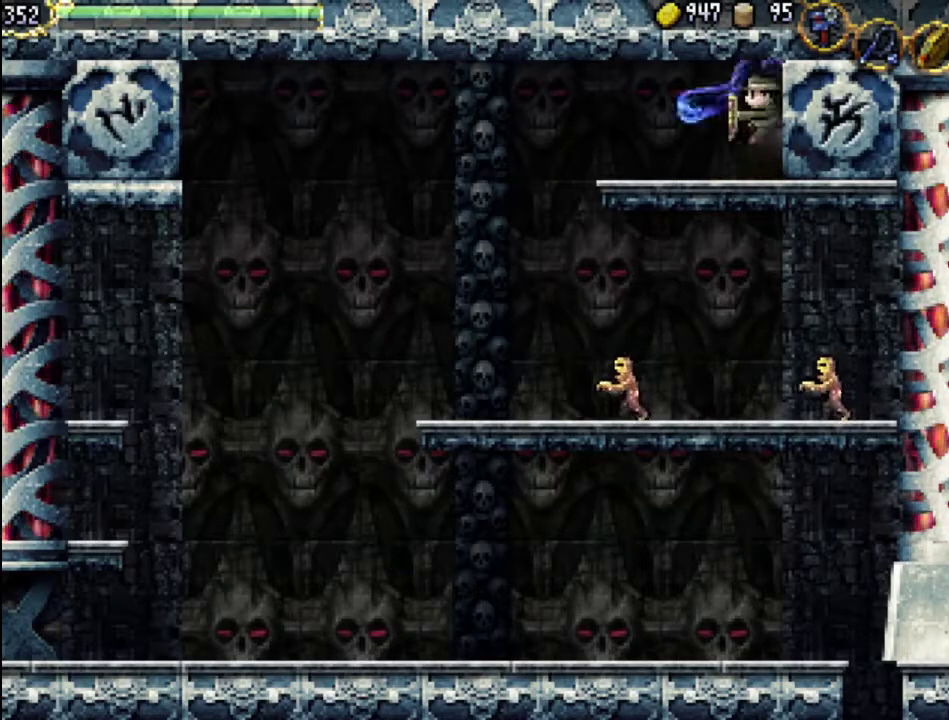
{"buttons": ["DPAD_LEFT"], "events": [[200, "A", "down"], [267, "X", "down"], [433, "A", "up"], [433, "X", "up"]]}
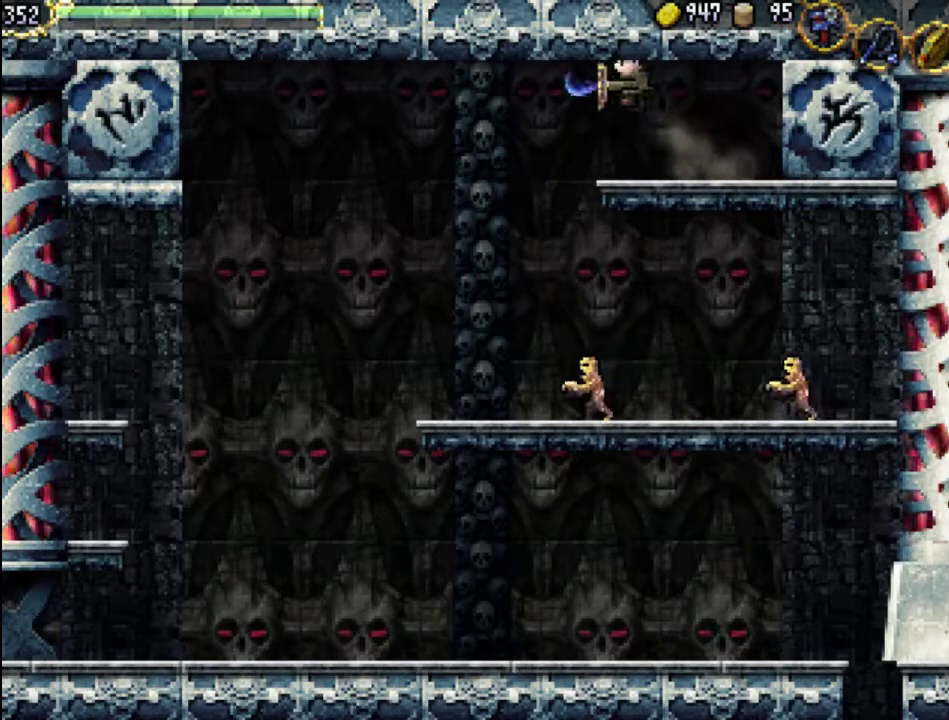
{"buttons": ["DPAD_RIGHT"], "events": [[133, "A", "down"], [133, "X", "down"], [200, "A", "up"], [300, "DPAD_LEFT", "up"], [300, "X", "up"], [433, "DPAD_RIGHT", "down"]]}